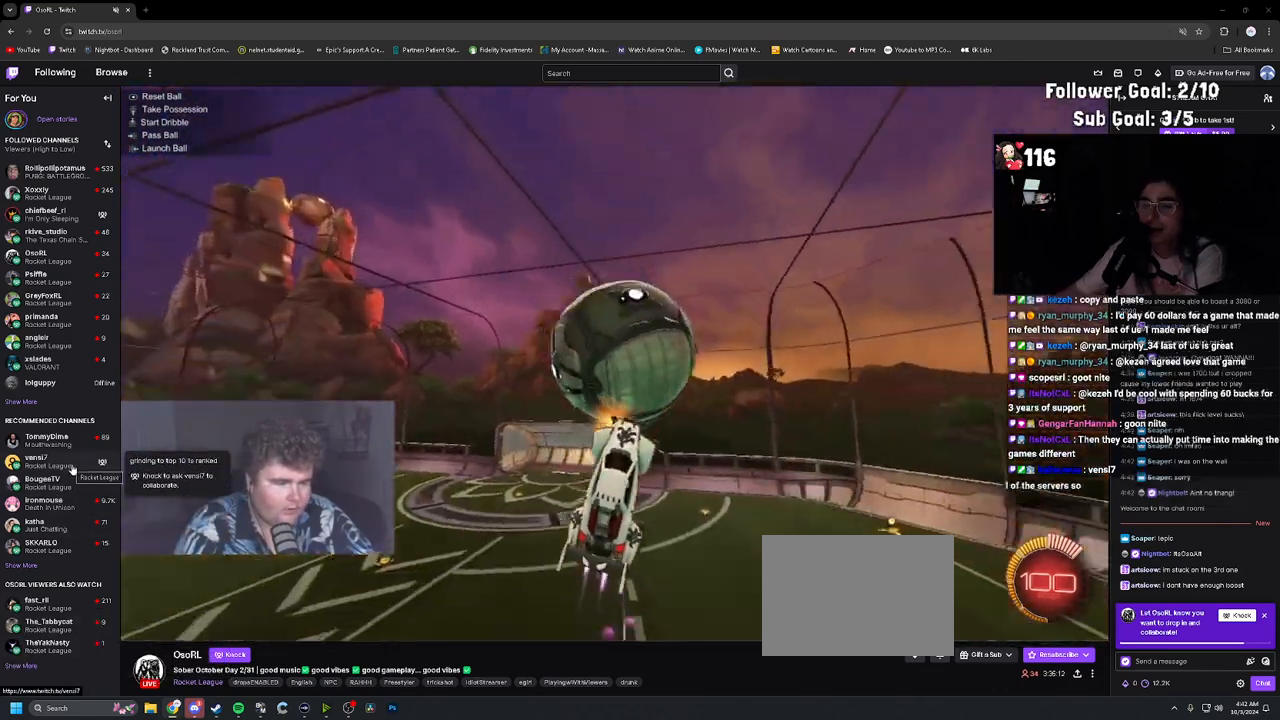
Gameplay with a controller (PlayStation layout); each line is a JSON object with the inputs held at the frame after it. "events" lists button and stick changes between this image and that frame as [ms after this image, input, new state], when the widget could be followed in between. Not read: L3.
{"buttons": ["L1"], "left_stick": "up-left", "right_stick": "center", "events": [[50, "left_stick", "down"], [167, "left_stick", "center"], [217, "left_stick", "up-left"], [300, "R1", "up"]]}
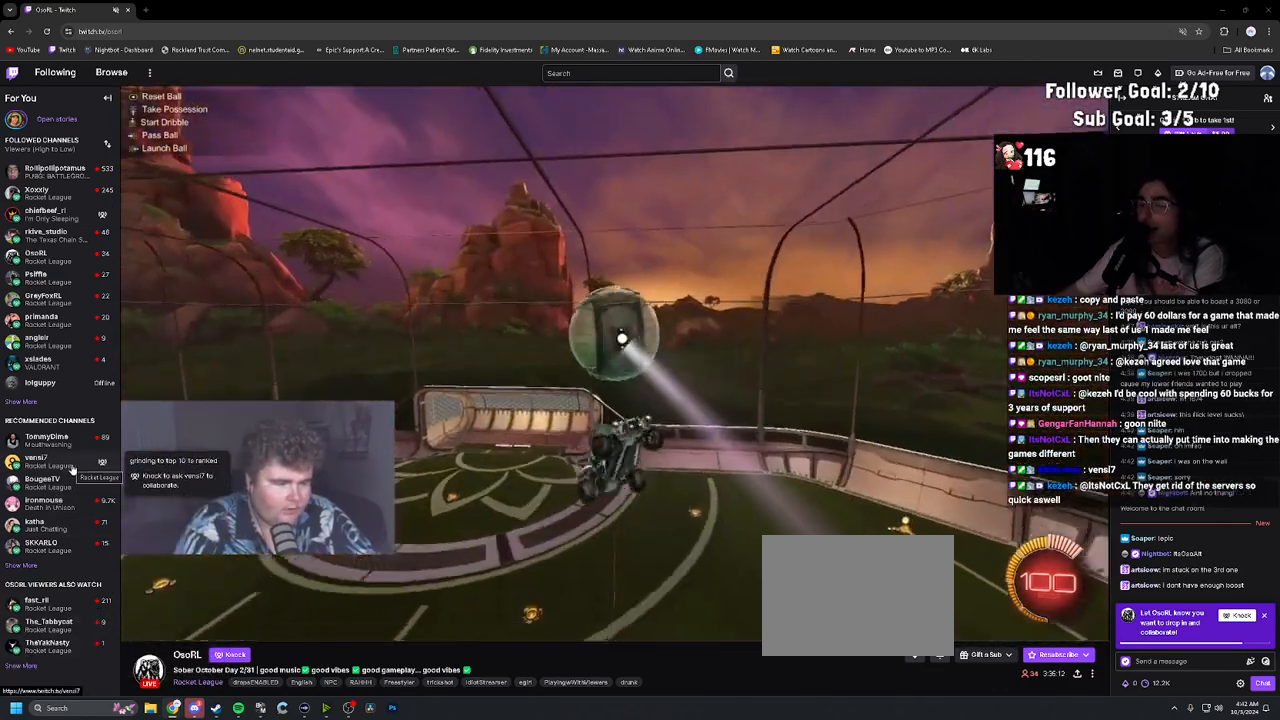
{"buttons": [], "left_stick": "center", "right_stick": "center", "events": [[250, "left_stick", "up"], [450, "L1", "up"], [450, "left_stick", "center"]]}
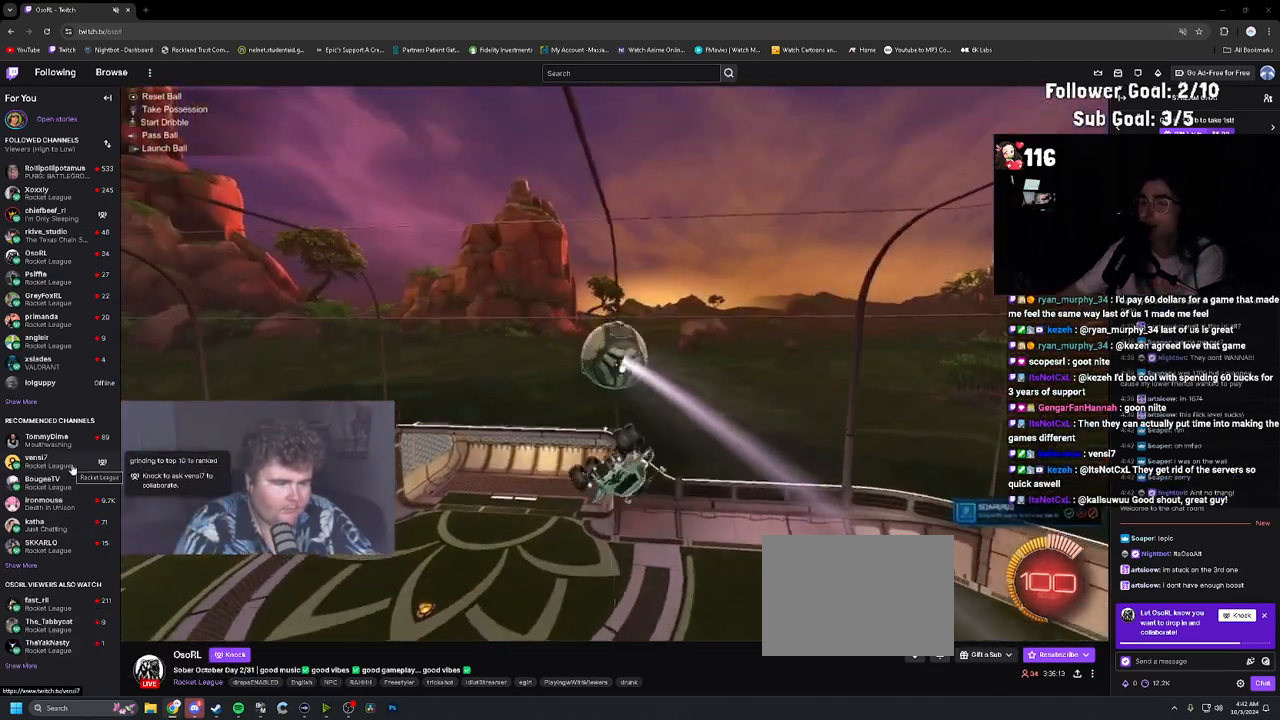
{"buttons": [], "left_stick": "down-right", "right_stick": "center", "events": [[83, "R1", "down"], [217, "R1", "up"], [317, "left_stick", "up-right"], [367, "R1", "down"], [433, "left_stick", "down-right"], [500, "R1", "up"]]}
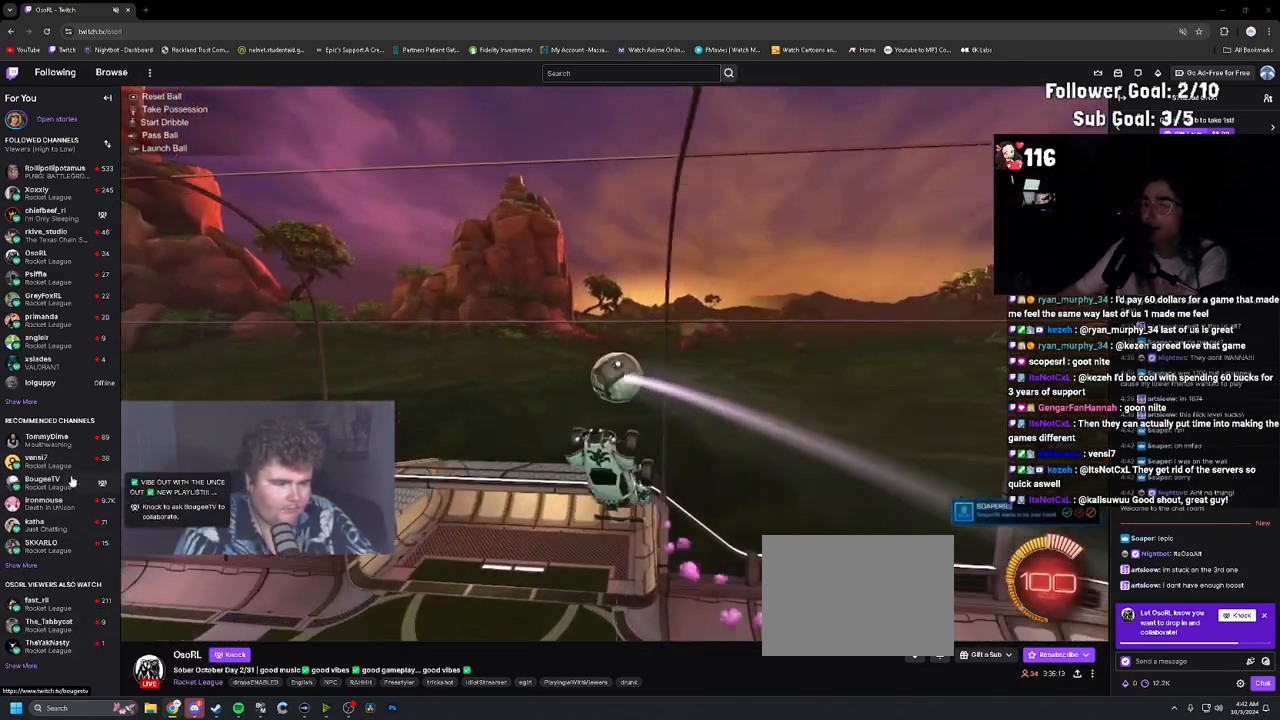
{"buttons": [], "left_stick": "down", "right_stick": "center", "events": [[133, "left_stick", "down"], [167, "R1", "down"], [267, "R1", "up"]]}
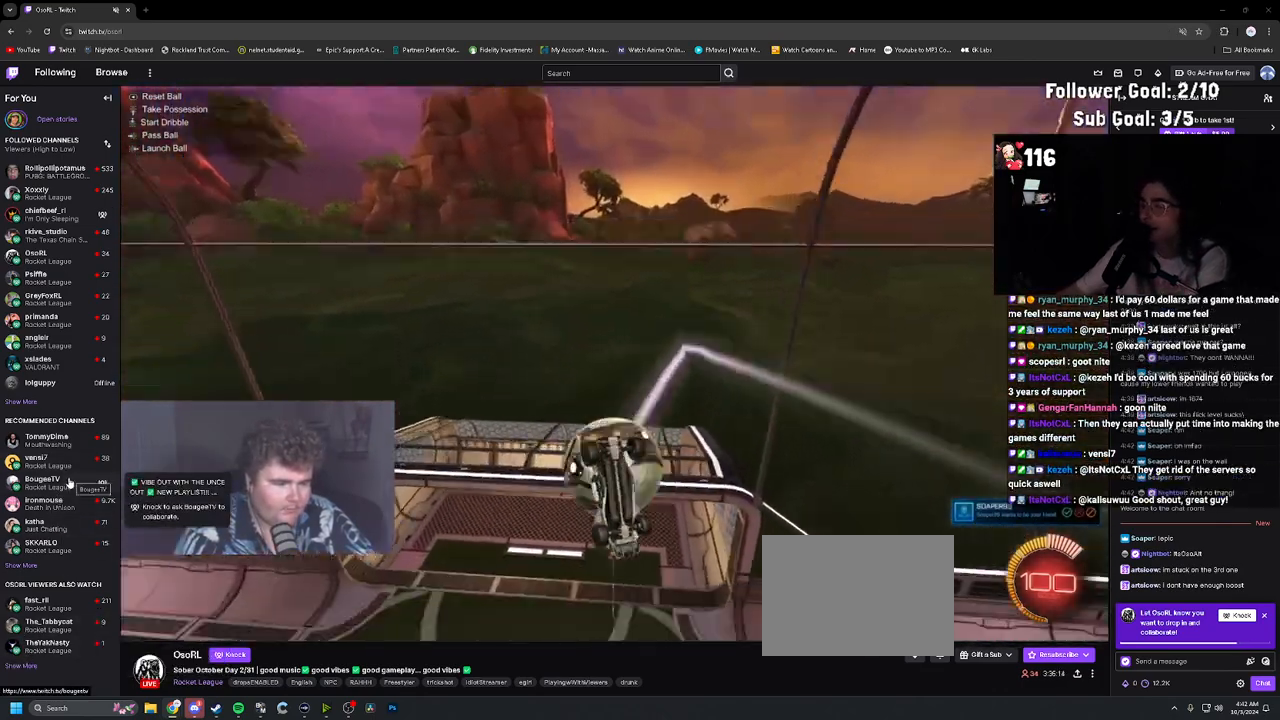
{"buttons": [], "left_stick": "down", "right_stick": "center", "events": [[183, "left_stick", "down-right"], [467, "left_stick", "down"]]}
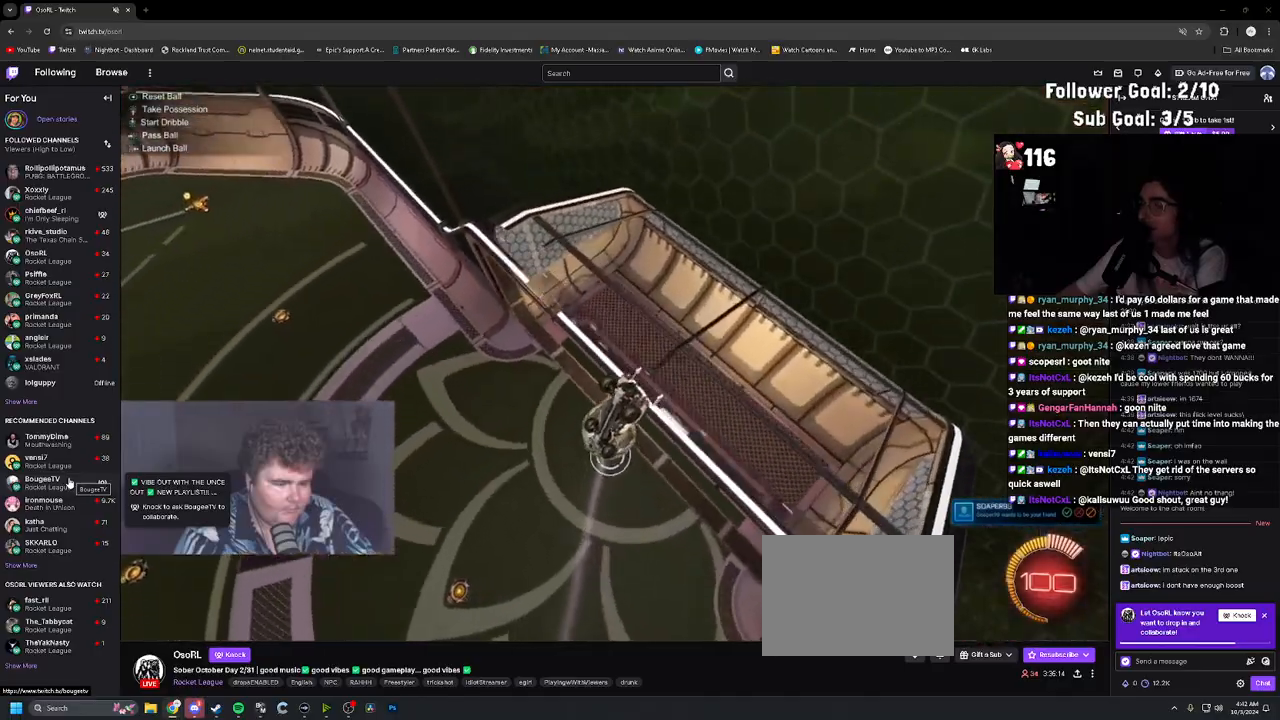
{"buttons": ["R2"], "left_stick": "up-left", "right_stick": "center", "events": [[100, "left_stick", "center"], [200, "R2", "down"], [200, "left_stick", "up-left"]]}
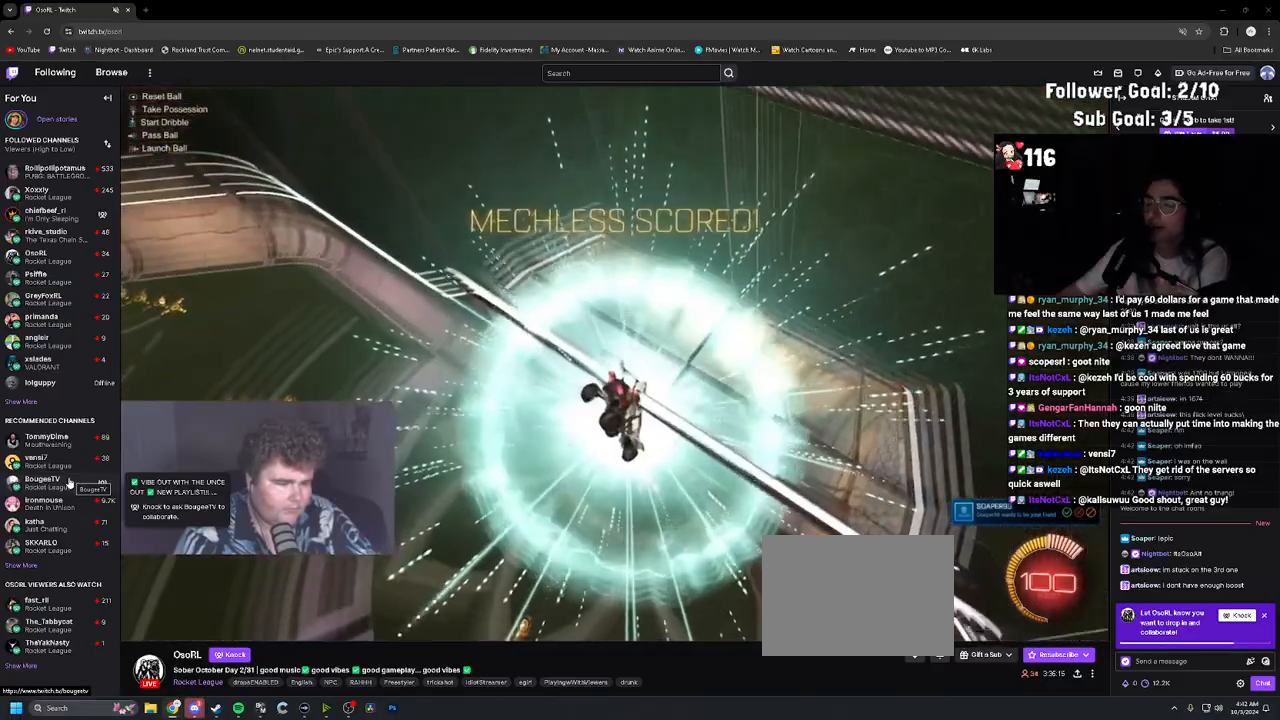
{"buttons": ["START"], "left_stick": "center", "right_stick": "center", "events": [[17, "TRIANGLE", "down"], [83, "left_stick", "center"], [100, "TRIANGLE", "up"], [133, "R2", "up"], [417, "START", "down"]]}
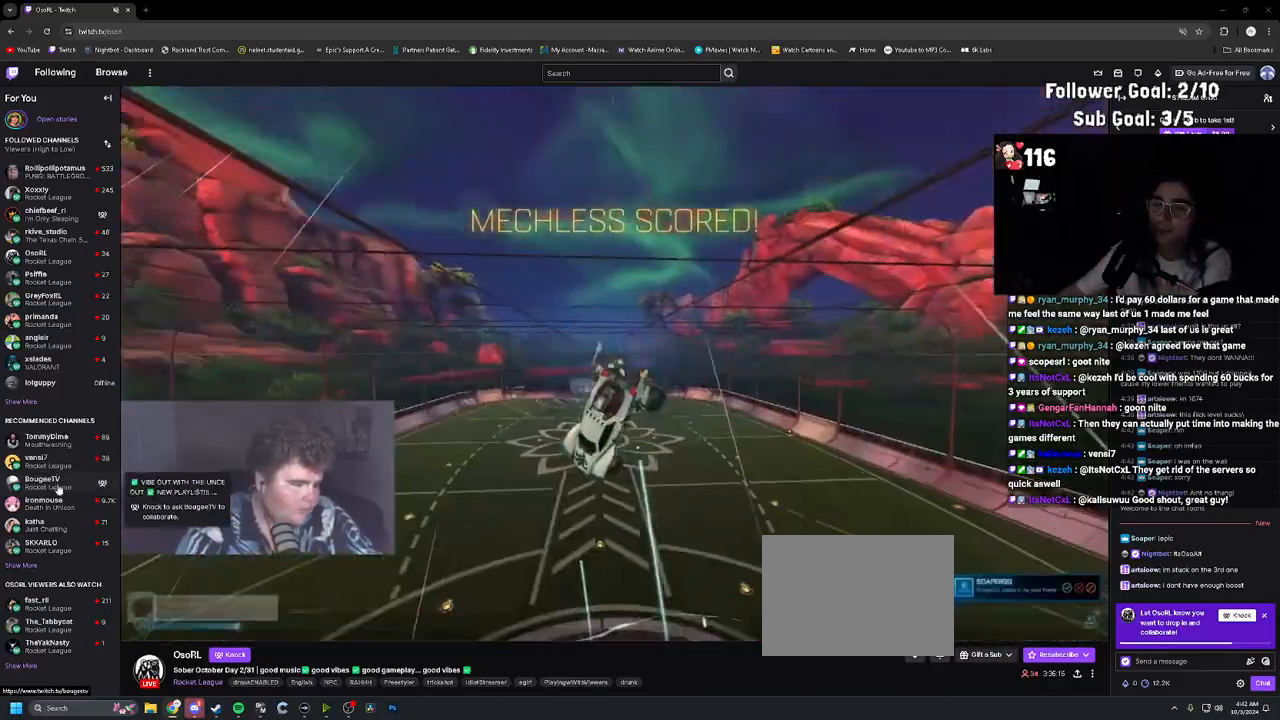
{"buttons": ["DPAD_DOWN"], "left_stick": "center", "right_stick": "center", "events": [[100, "R2", "down"], [100, "START", "up"], [250, "R2", "up"], [467, "DPAD_DOWN", "down"]]}
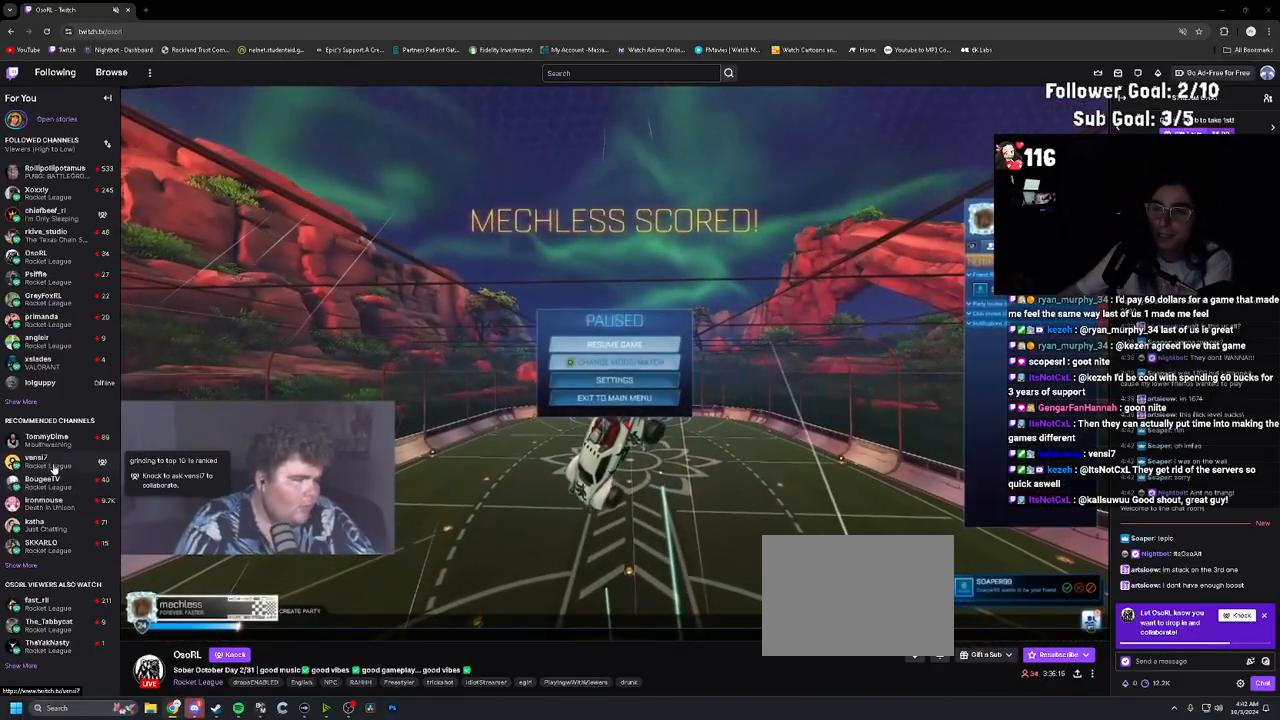
{"buttons": ["CROSS"], "left_stick": "center", "right_stick": "center", "events": [[50, "DPAD_DOWN", "up"], [150, "DPAD_DOWN", "down"], [250, "DPAD_DOWN", "up"], [467, "CROSS", "down"]]}
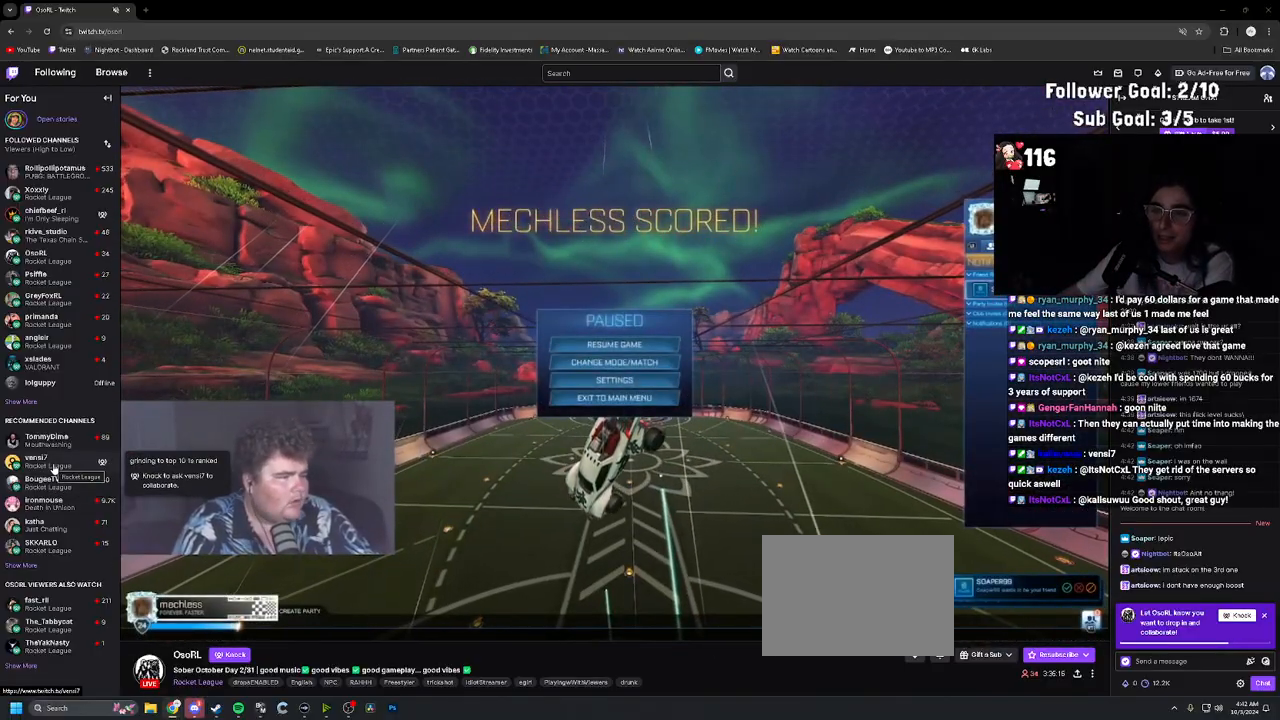
{"buttons": [], "left_stick": "center", "right_stick": "center", "events": [[50, "CROSS", "up"], [117, "CROSS", "down"], [200, "CROSS", "up"]]}
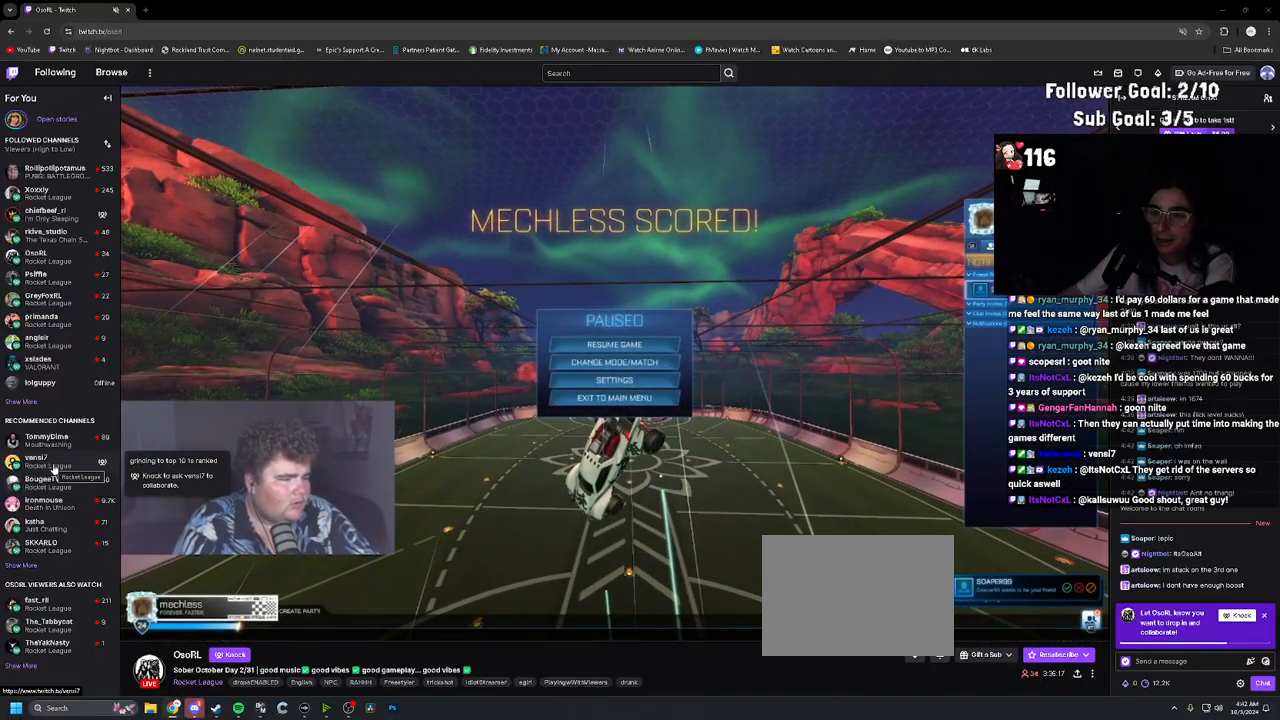
{"buttons": [], "left_stick": "up-left", "right_stick": "center", "events": [[333, "CIRCLE", "down"], [400, "CIRCLE", "up"], [467, "left_stick", "up-left"]]}
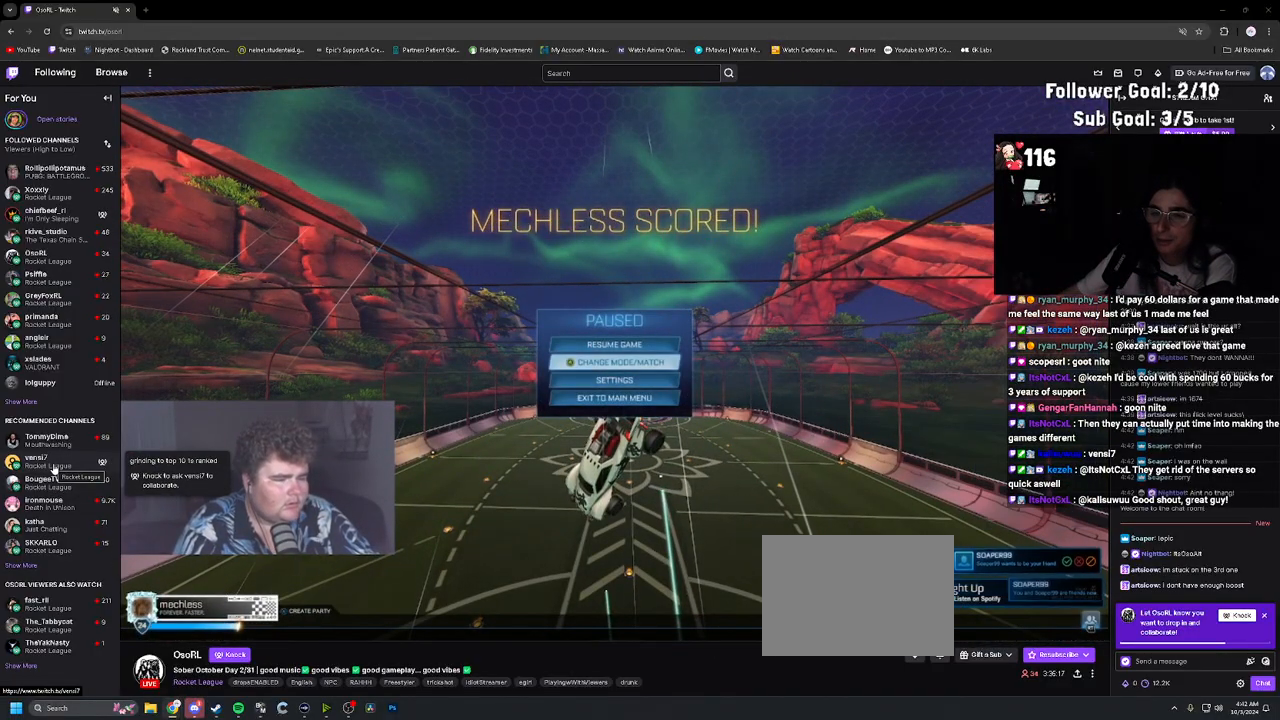
{"buttons": [], "left_stick": "up-left", "right_stick": "center", "events": [[200, "CIRCLE", "down"], [283, "CIRCLE", "up"]]}
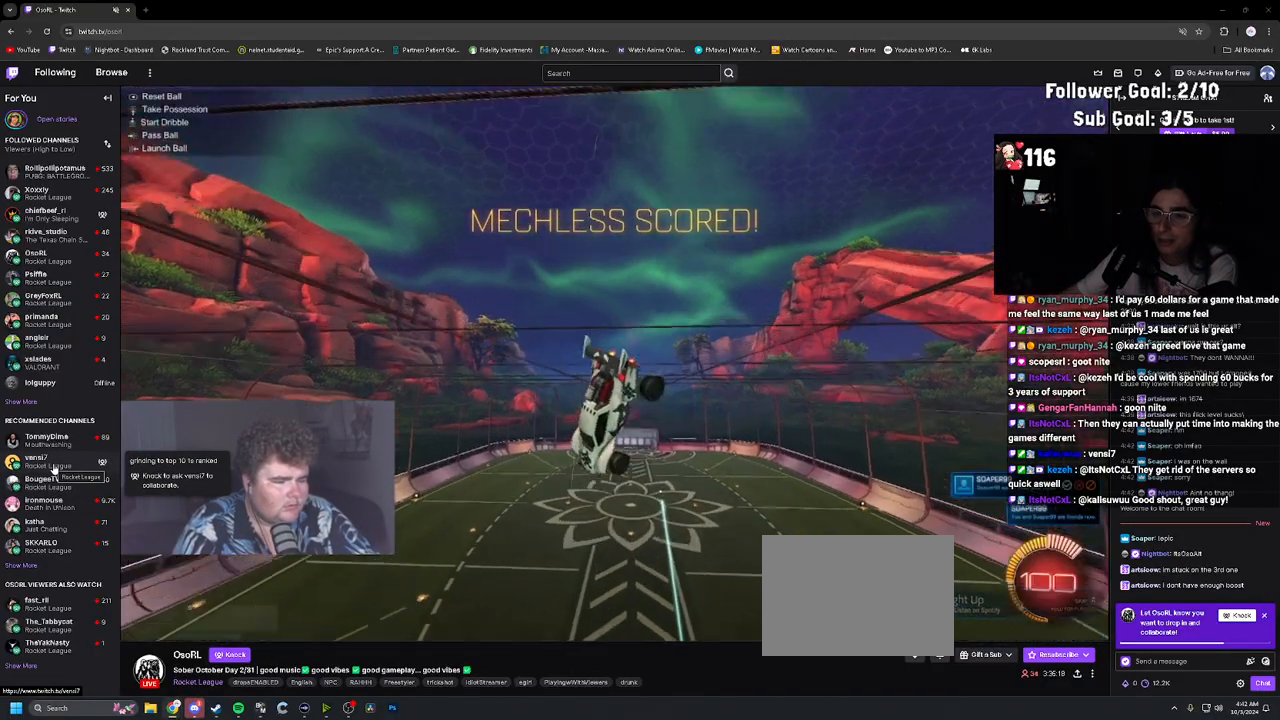
{"buttons": [], "left_stick": "up-left", "right_stick": "center", "events": [[250, "L1", "down"], [350, "L1", "up"]]}
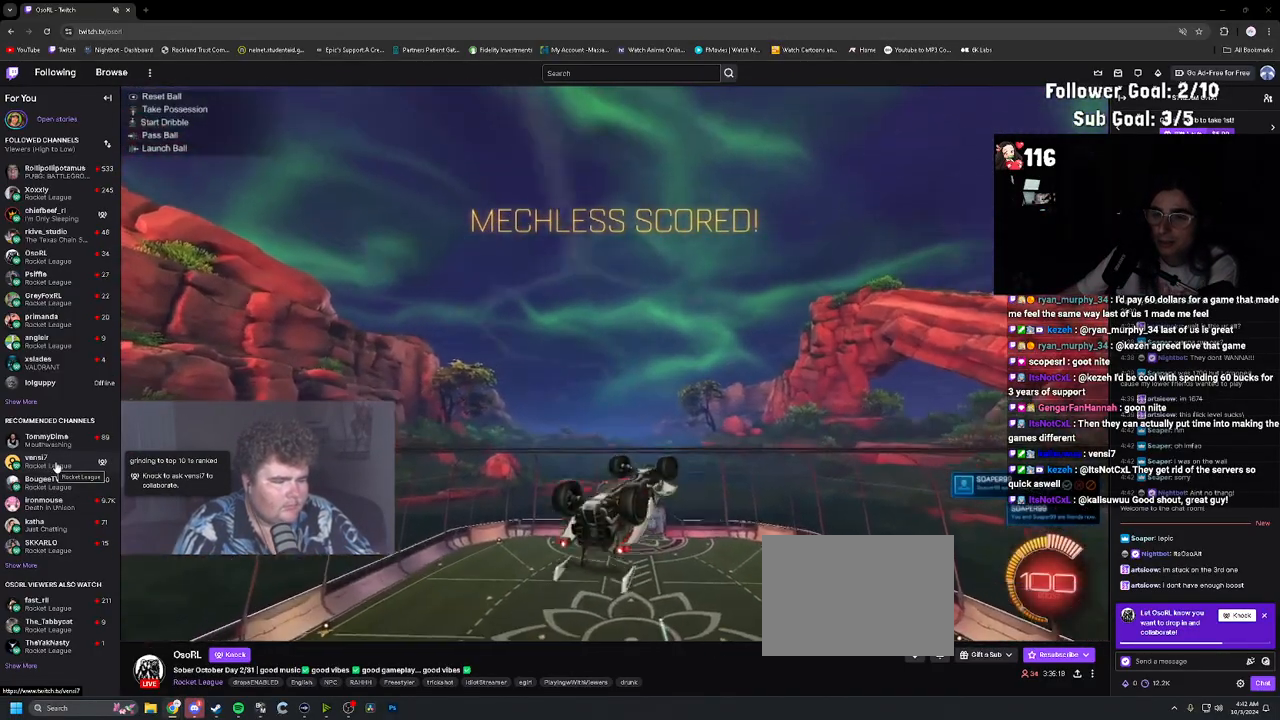
{"buttons": ["L1"], "left_stick": "left", "right_stick": "center", "events": [[100, "left_stick", "left"], [300, "L1", "down"]]}
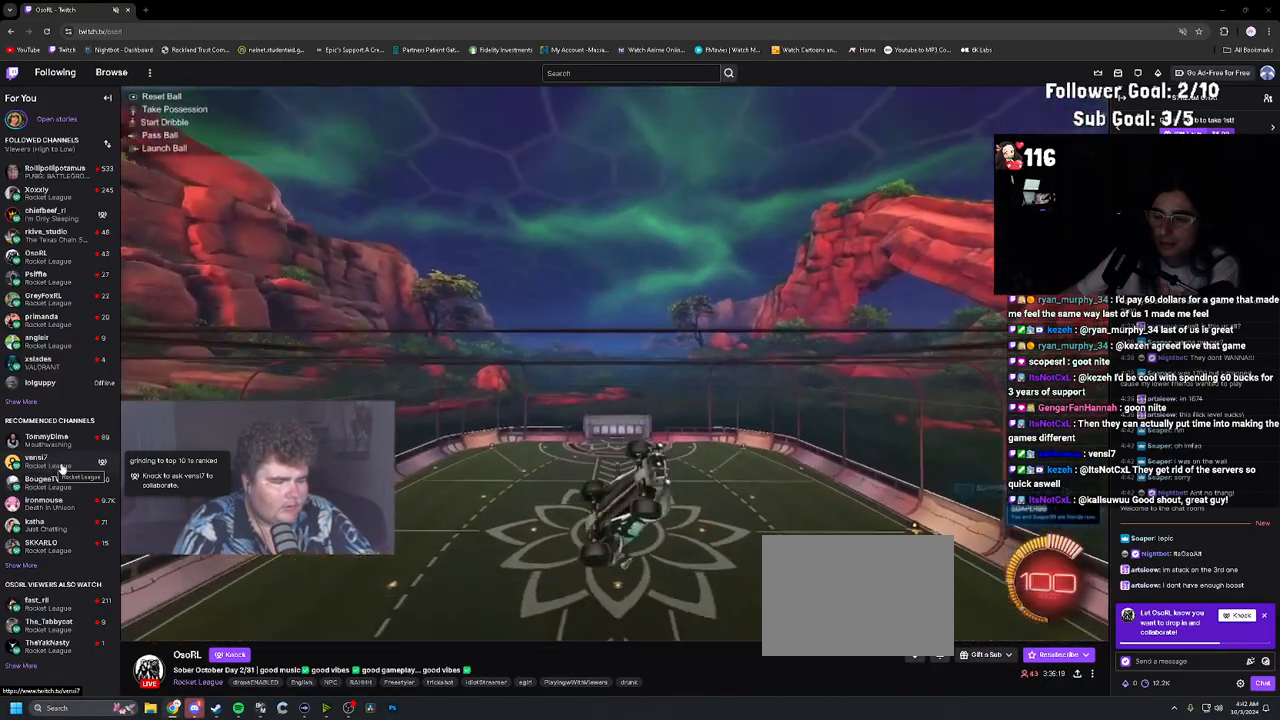
{"buttons": [], "left_stick": "up-left", "right_stick": "center", "events": [[83, "left_stick", "up"], [267, "L1", "up"], [383, "left_stick", "up-left"]]}
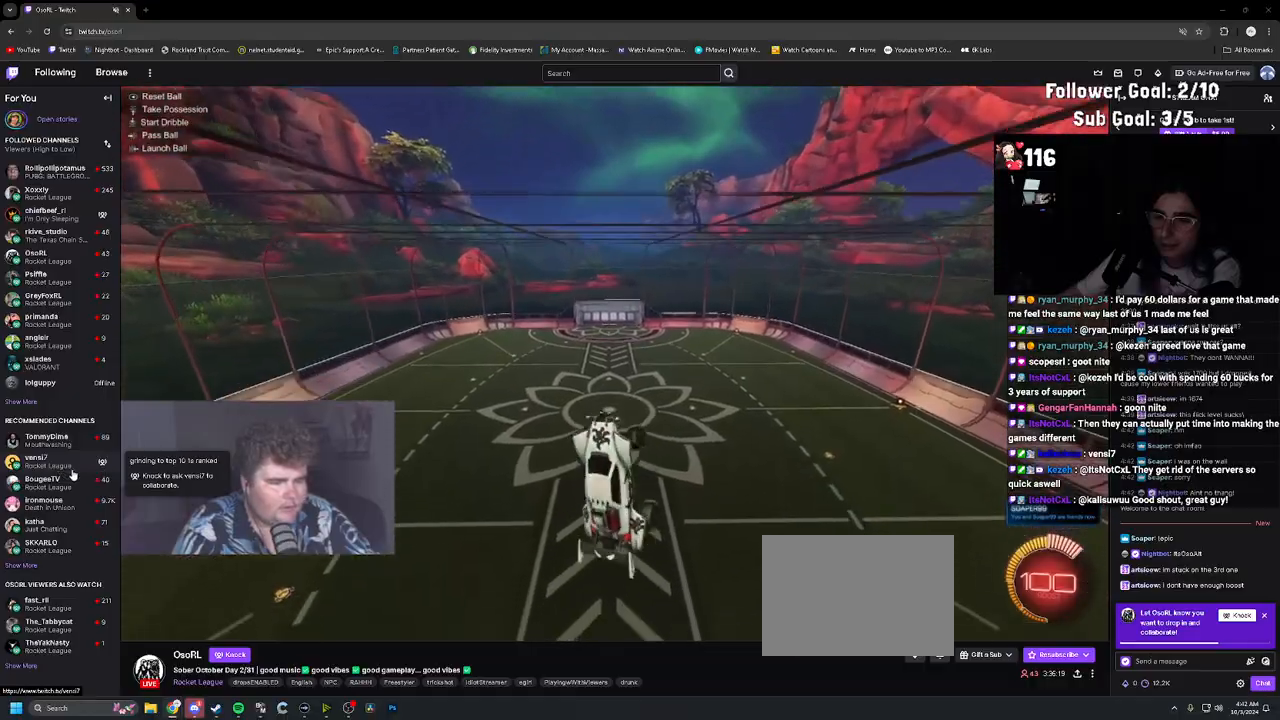
{"buttons": [], "left_stick": "center", "right_stick": "center", "events": [[133, "left_stick", "center"]]}